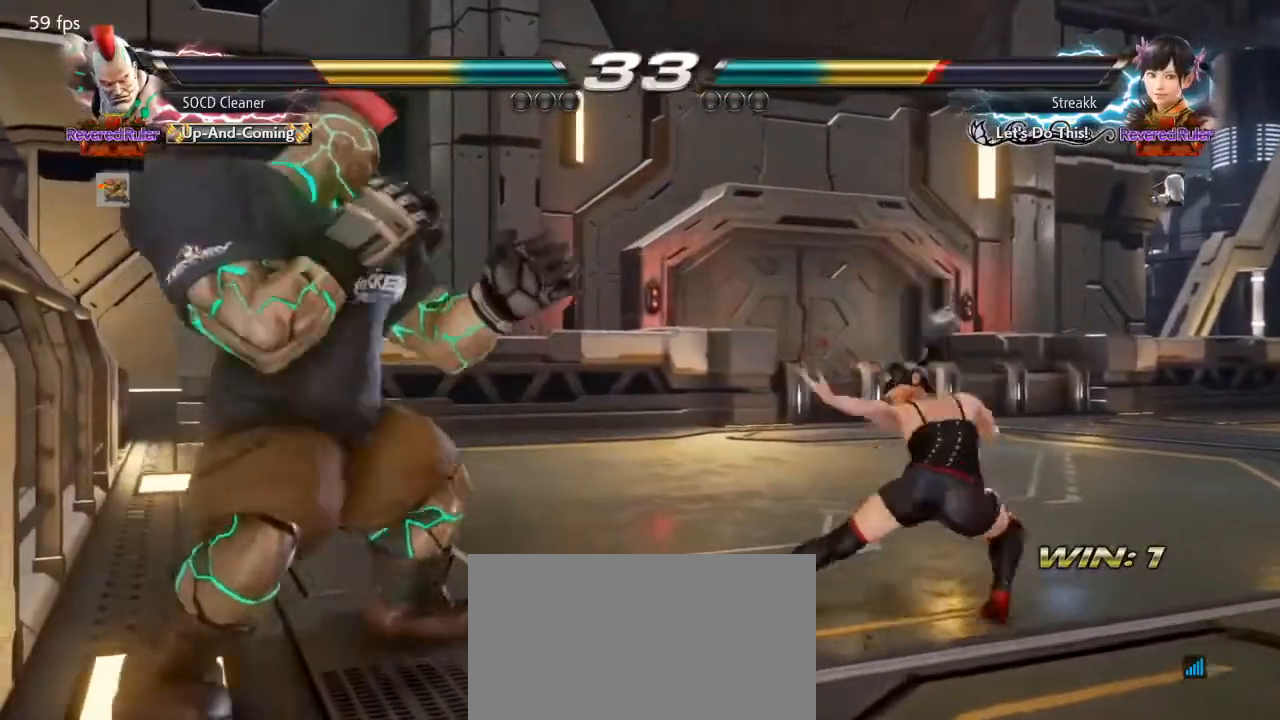
Gameplay with a controller (arcade stick); each line is a JSON object with the inputs held at the frame after it. "events" lists button and stick changes between this image and that frame as [ms after this image, input, new state], when the widget could be followed in between. Not read: L3 R3 other_buttons.
{"buttons": ["DPAD_LEFT"], "events": [[33, "DPAD_RIGHT", "down"], [100, "DPAD_RIGHT", "up"], [233, "DPAD_LEFT", "down"]]}
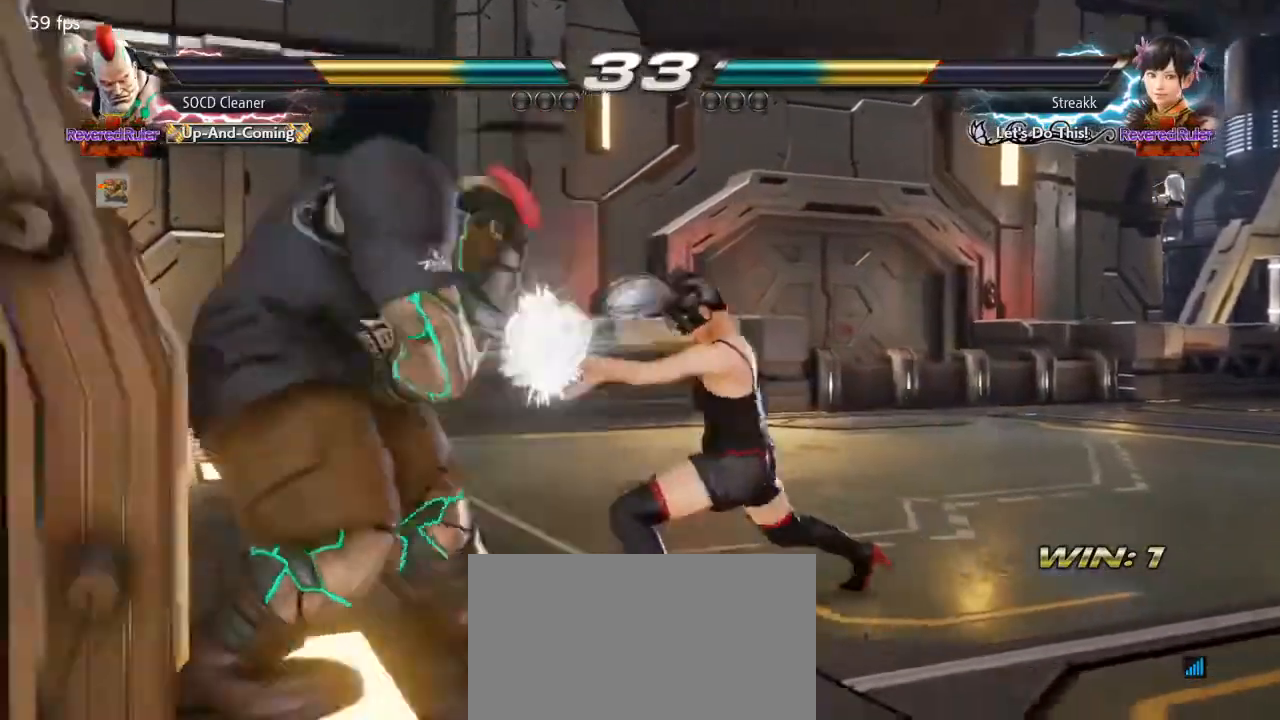
{"buttons": [], "events": [[167, "DPAD_LEFT", "up"], [233, "TRIANGLE", "down"], [333, "SQUARE", "down"], [333, "TRIANGLE", "up"], [467, "SQUARE", "up"]]}
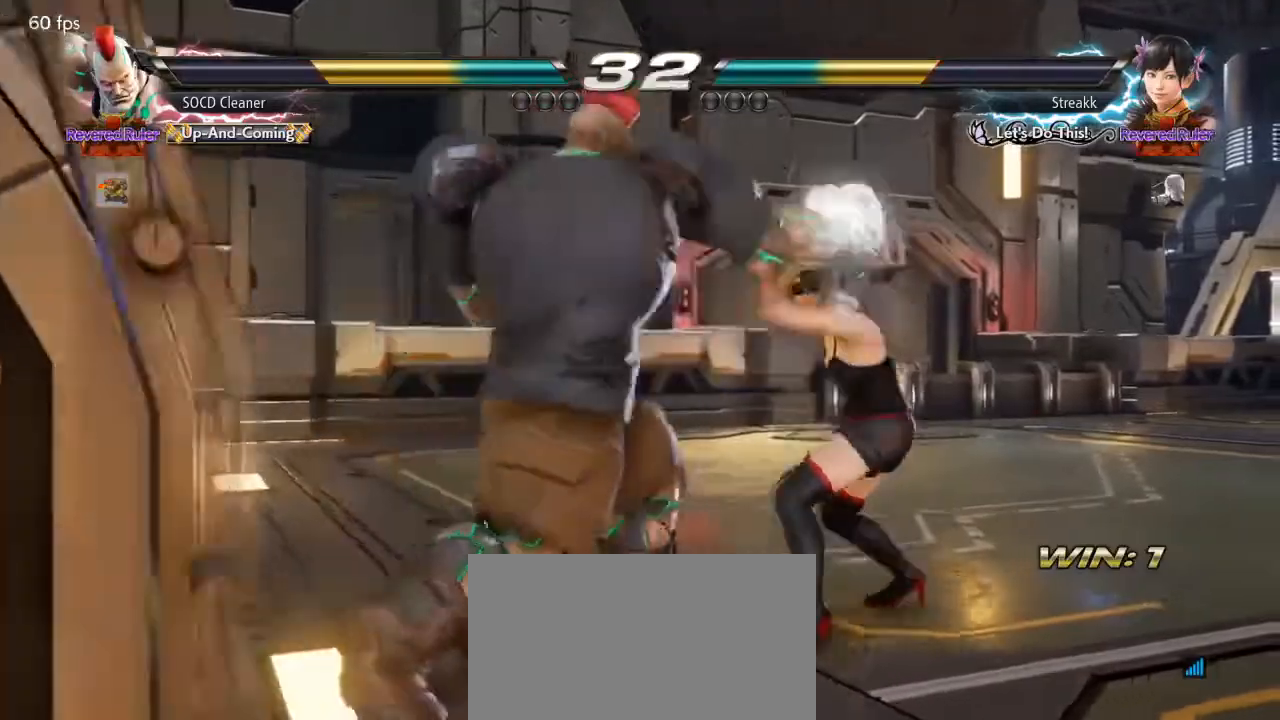
{"buttons": [], "events": []}
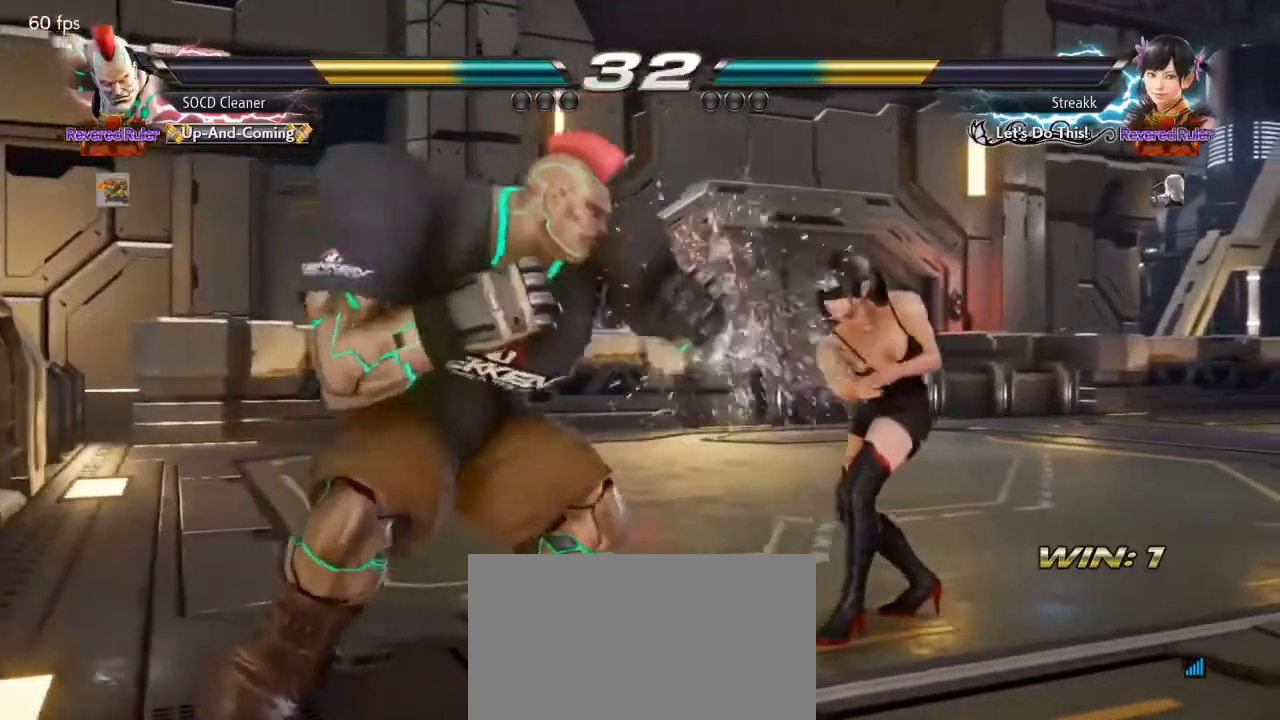
{"buttons": ["DPAD_LEFT"], "events": [[33, "DPAD_LEFT", "down"], [67, "DPAD_LEFT", "up"], [133, "DPAD_LEFT", "down"], [300, "DPAD_LEFT", "up"], [333, "DPAD_RIGHT", "down"], [367, "DPAD_DOWN", "down"], [367, "TRIANGLE", "down"], [433, "DPAD_DOWN", "up"], [433, "DPAD_LEFT", "down"], [433, "DPAD_RIGHT", "up"], [467, "TRIANGLE", "up"]]}
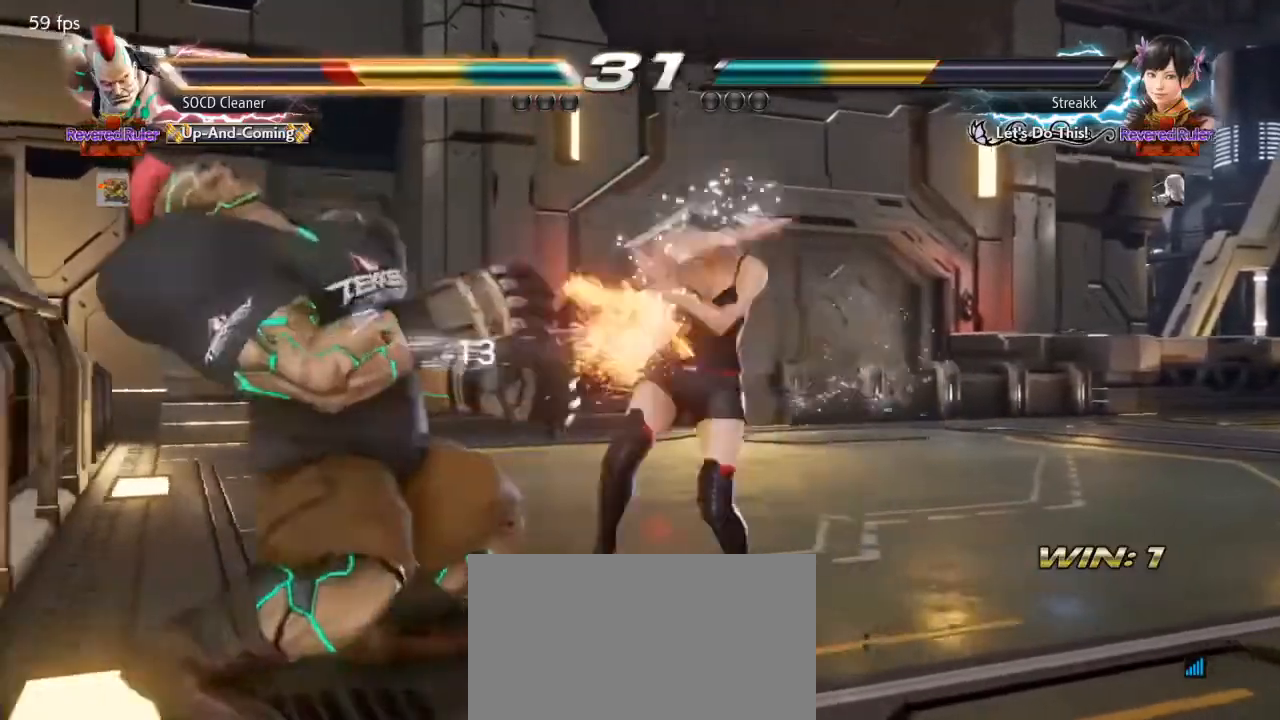
{"buttons": ["DPAD_DOWN", "DPAD_LEFT"], "events": [[367, "DPAD_DOWN", "down"]]}
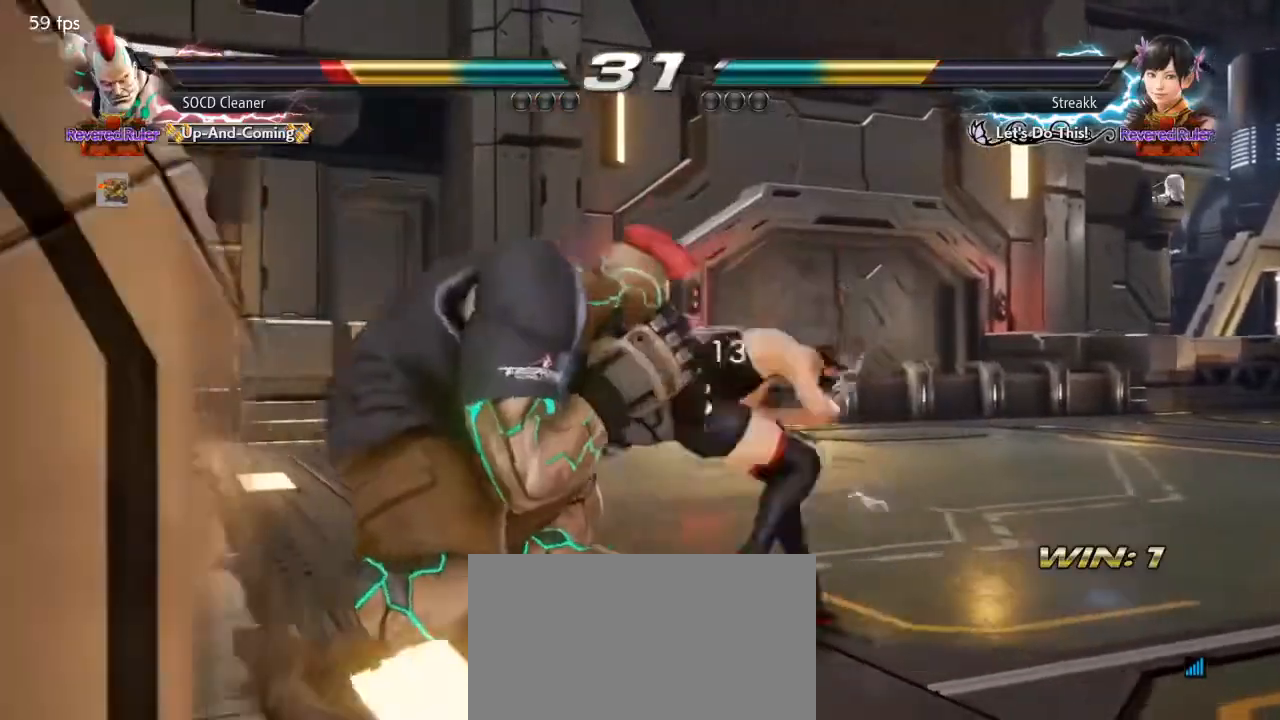
{"buttons": [], "events": [[33, "DPAD_DOWN", "up"], [433, "DPAD_LEFT", "up"]]}
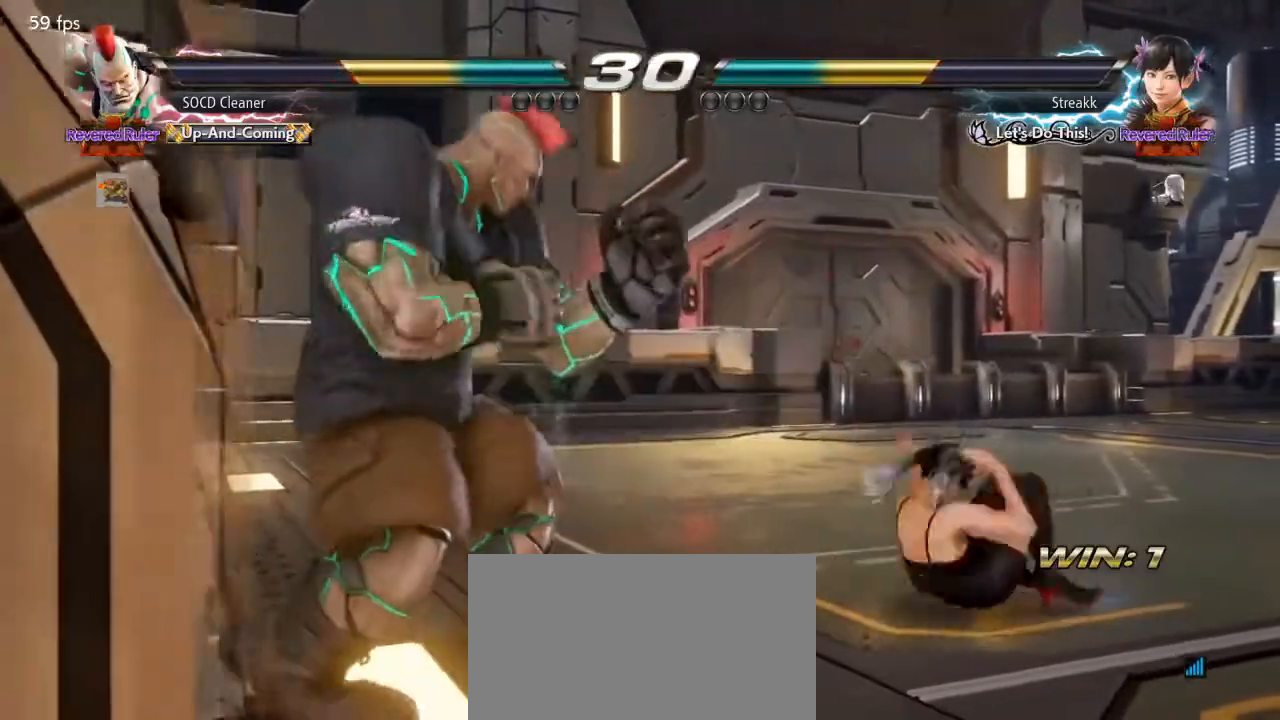
{"buttons": ["DPAD_LEFT"], "events": [[333, "DPAD_LEFT", "down"], [433, "DPAD_LEFT", "up"], [500, "DPAD_LEFT", "down"]]}
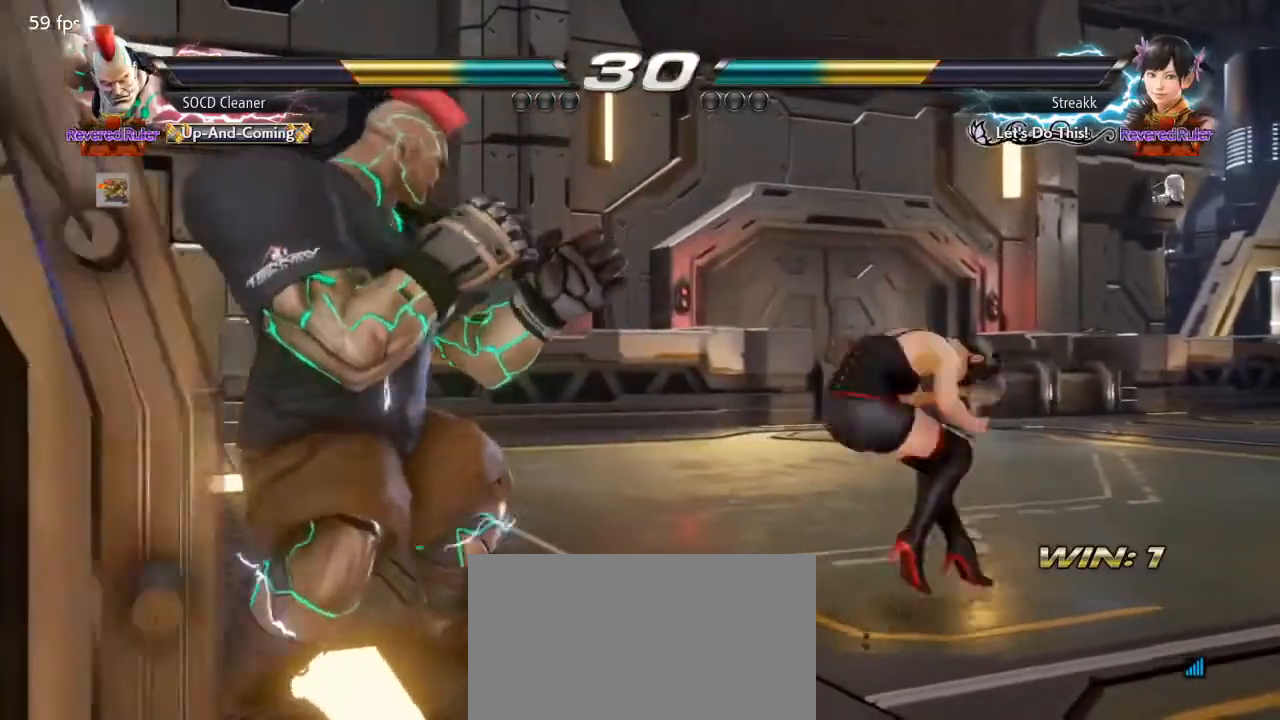
{"buttons": [], "events": [[300, "DPAD_LEFT", "up"]]}
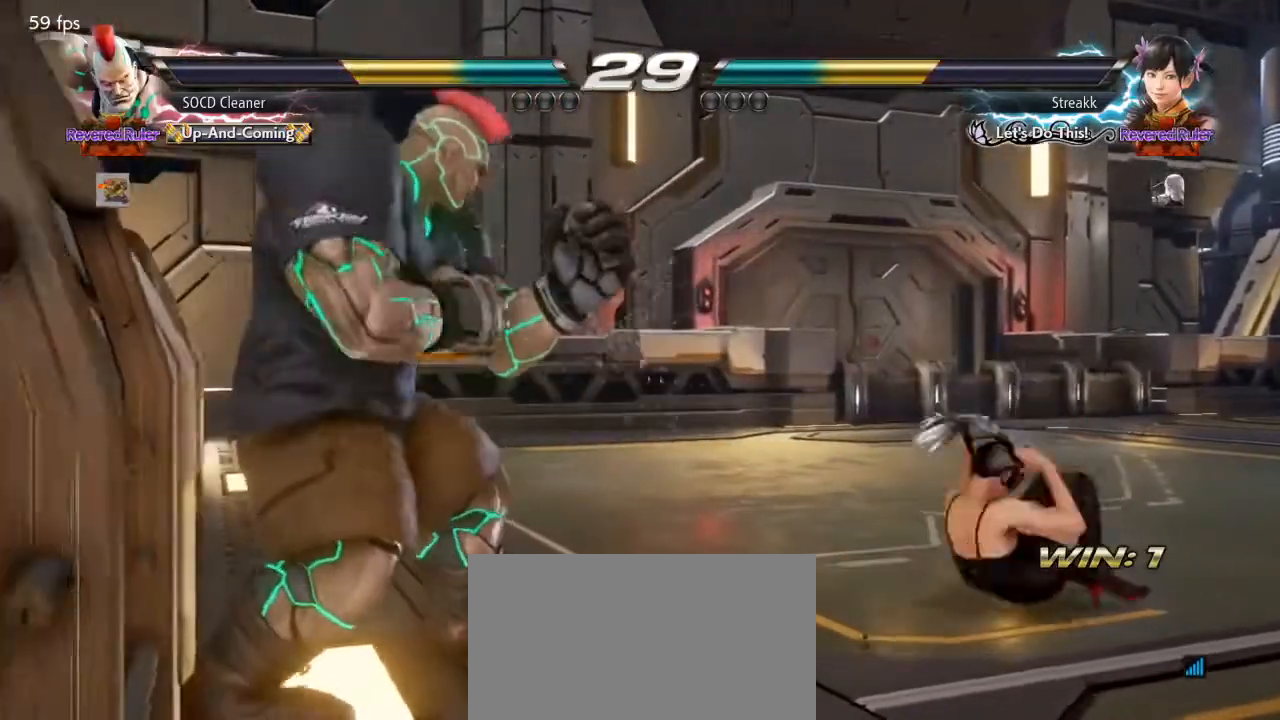
{"buttons": ["DPAD_LEFT"], "events": [[200, "DPAD_LEFT", "down"], [267, "DPAD_LEFT", "up"], [333, "DPAD_LEFT", "down"]]}
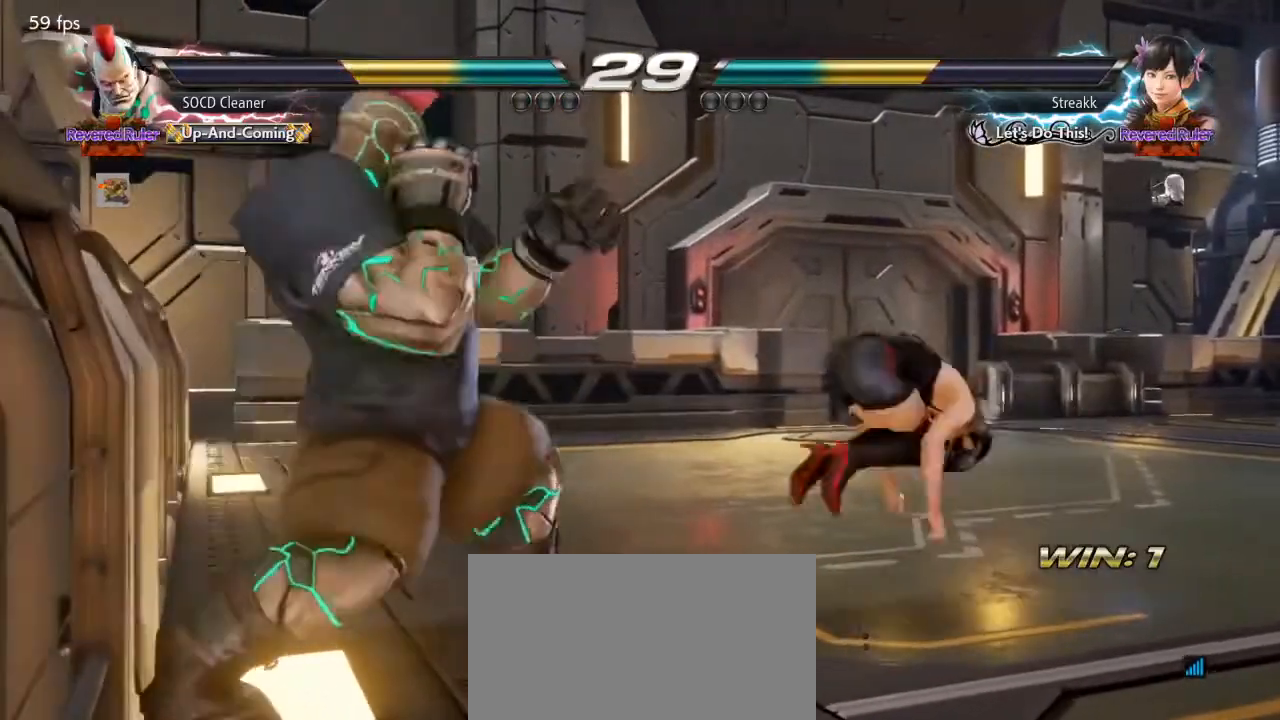
{"buttons": ["CIRCLE", "DPAD_RIGHT"], "events": [[133, "DPAD_LEFT", "up"], [233, "DPAD_RIGHT", "down"], [300, "DPAD_RIGHT", "up"], [367, "DPAD_RIGHT", "down"], [500, "CIRCLE", "down"]]}
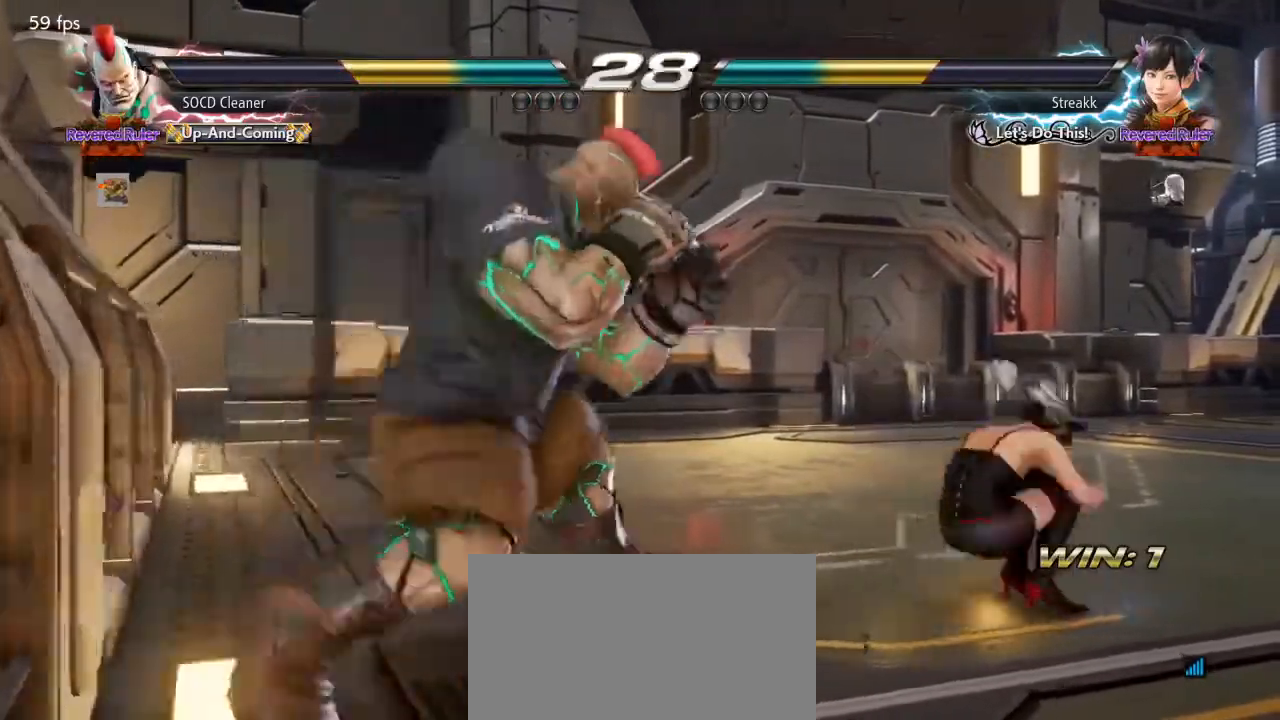
{"buttons": ["DPAD_LEFT"], "events": [[100, "CIRCLE", "up"], [100, "DPAD_LEFT", "down"], [100, "DPAD_RIGHT", "up"]]}
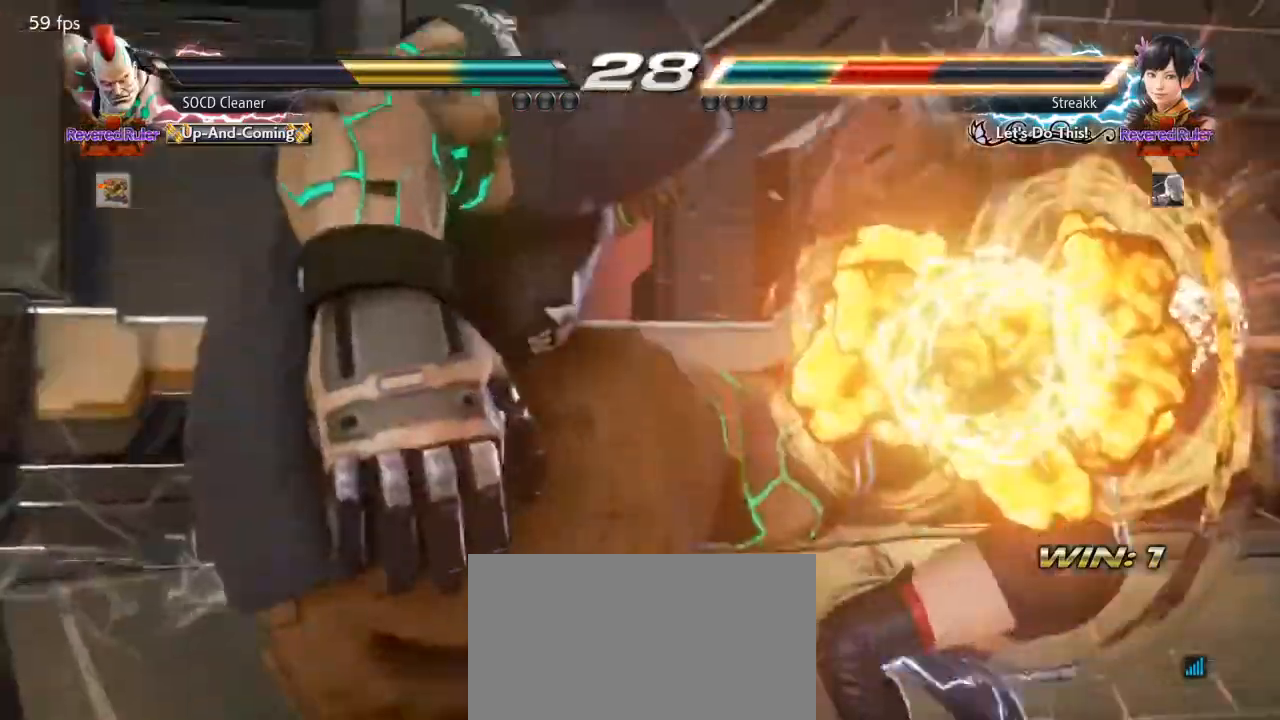
{"buttons": [], "events": [[100, "DPAD_LEFT", "up"]]}
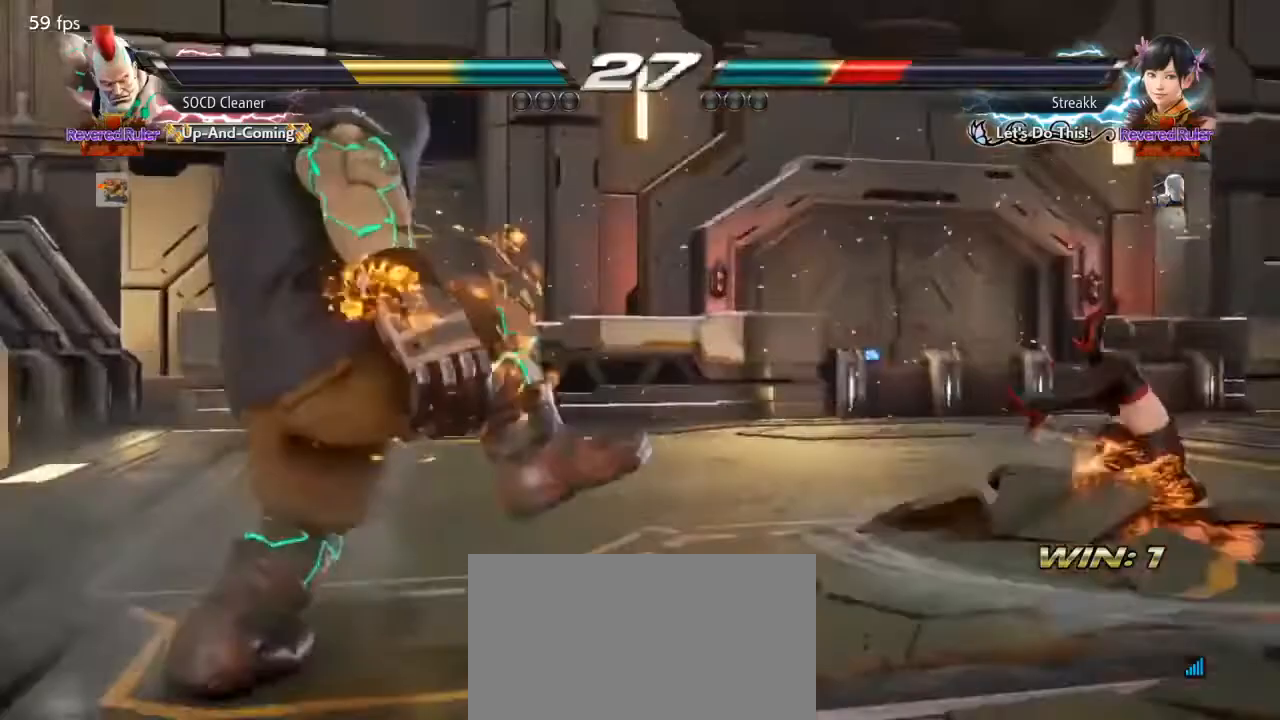
{"buttons": ["DPAD_RIGHT"], "events": [[33, "DPAD_RIGHT", "down"], [100, "DPAD_RIGHT", "up"], [167, "DPAD_RIGHT", "down"], [200, "DPAD_RIGHT", "up"], [267, "DPAD_RIGHT", "down"], [333, "DPAD_RIGHT", "up"], [400, "DPAD_RIGHT", "down"]]}
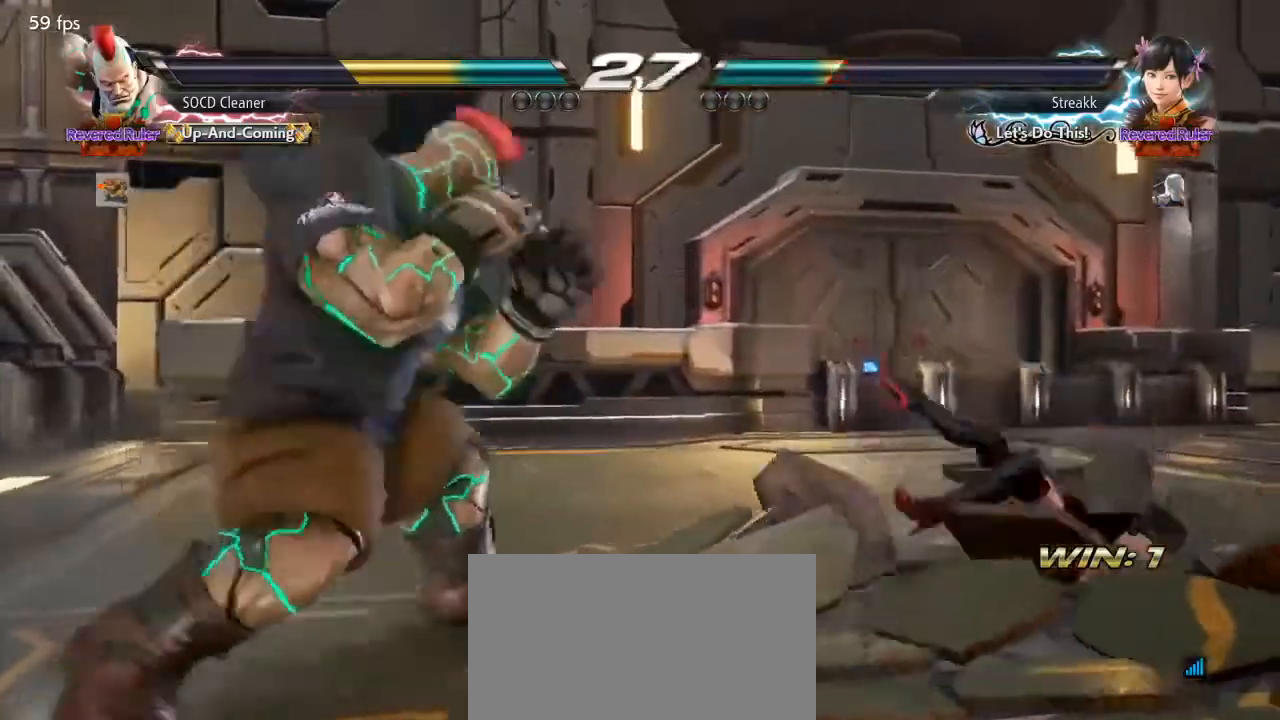
{"buttons": ["DPAD_LEFT"], "events": [[200, "DPAD_RIGHT", "up"], [267, "DPAD_RIGHT", "down"], [300, "DPAD_DOWN", "down"], [300, "TRIANGLE", "down"], [367, "DPAD_RIGHT", "up"], [400, "DPAD_DOWN", "up"], [400, "DPAD_LEFT", "down"], [400, "TRIANGLE", "up"]]}
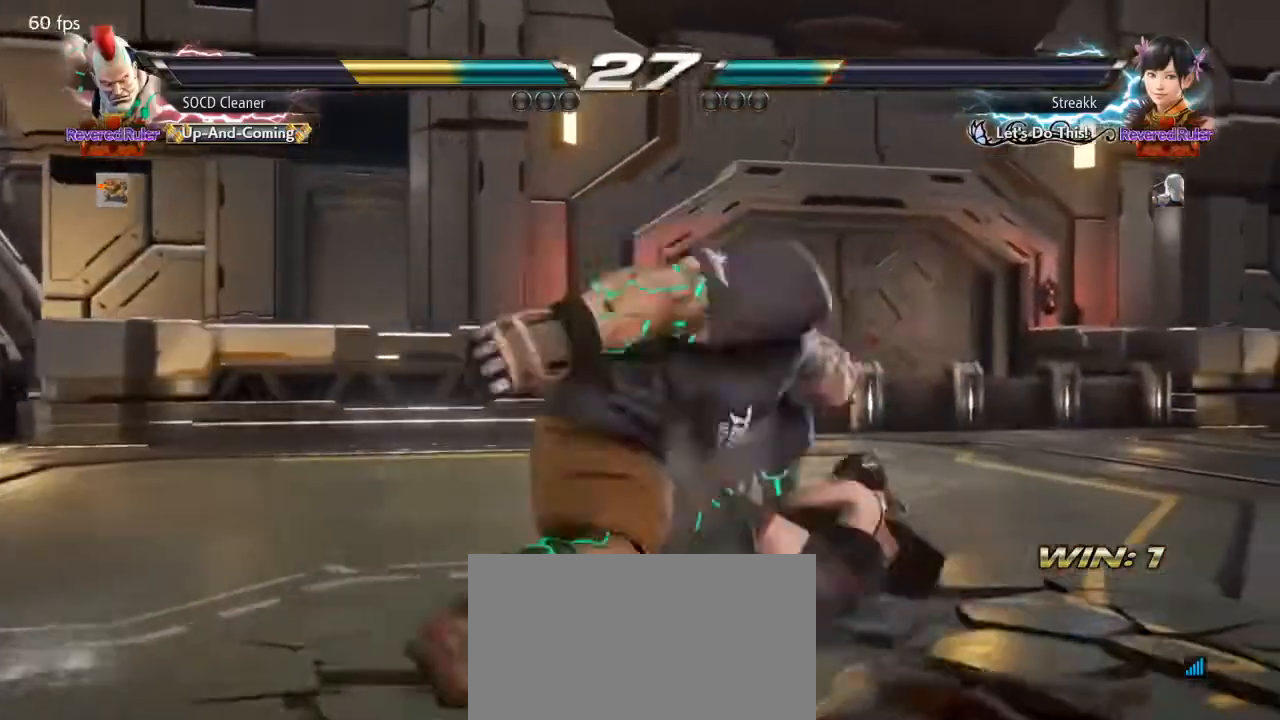
{"buttons": ["DPAD_LEFT"], "events": [[267, "DPAD_LEFT", "up"], [433, "DPAD_LEFT", "down"]]}
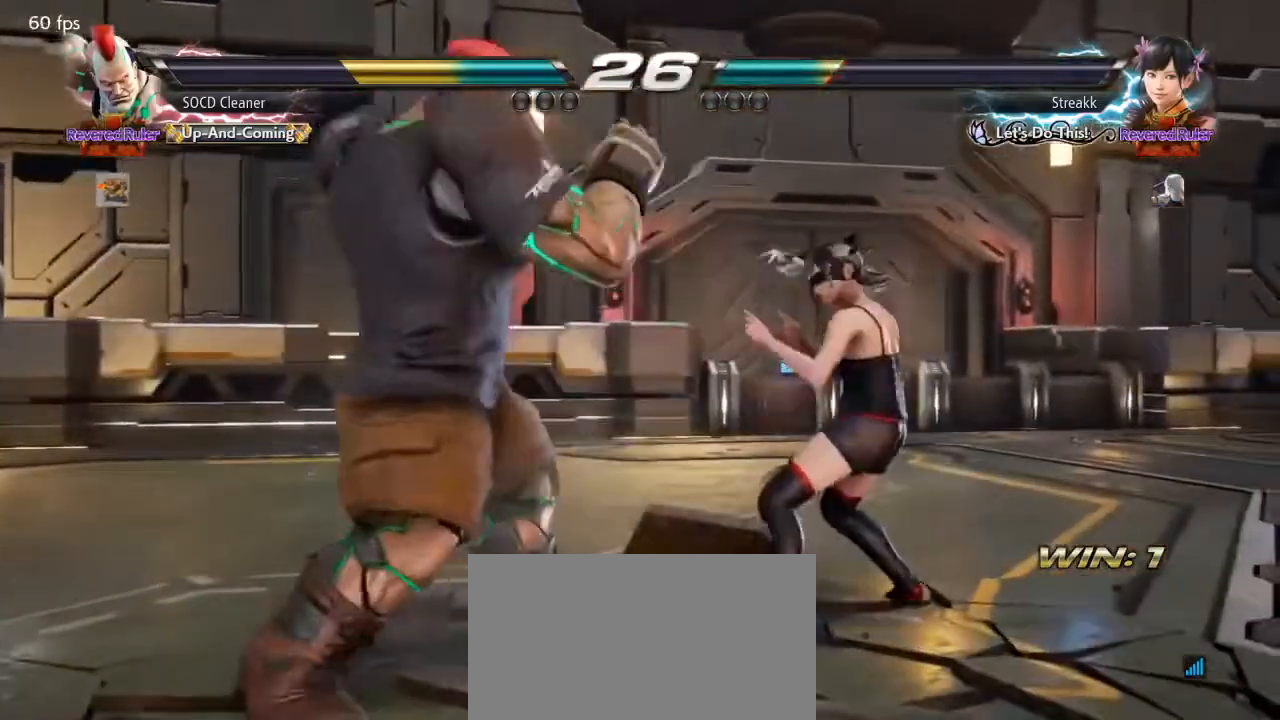
{"buttons": ["DPAD_LEFT"], "events": [[33, "DPAD_LEFT", "up"], [67, "DPAD_LEFT", "down"], [200, "DPAD_DOWN", "down"], [233, "DPAD_DOWN", "up"]]}
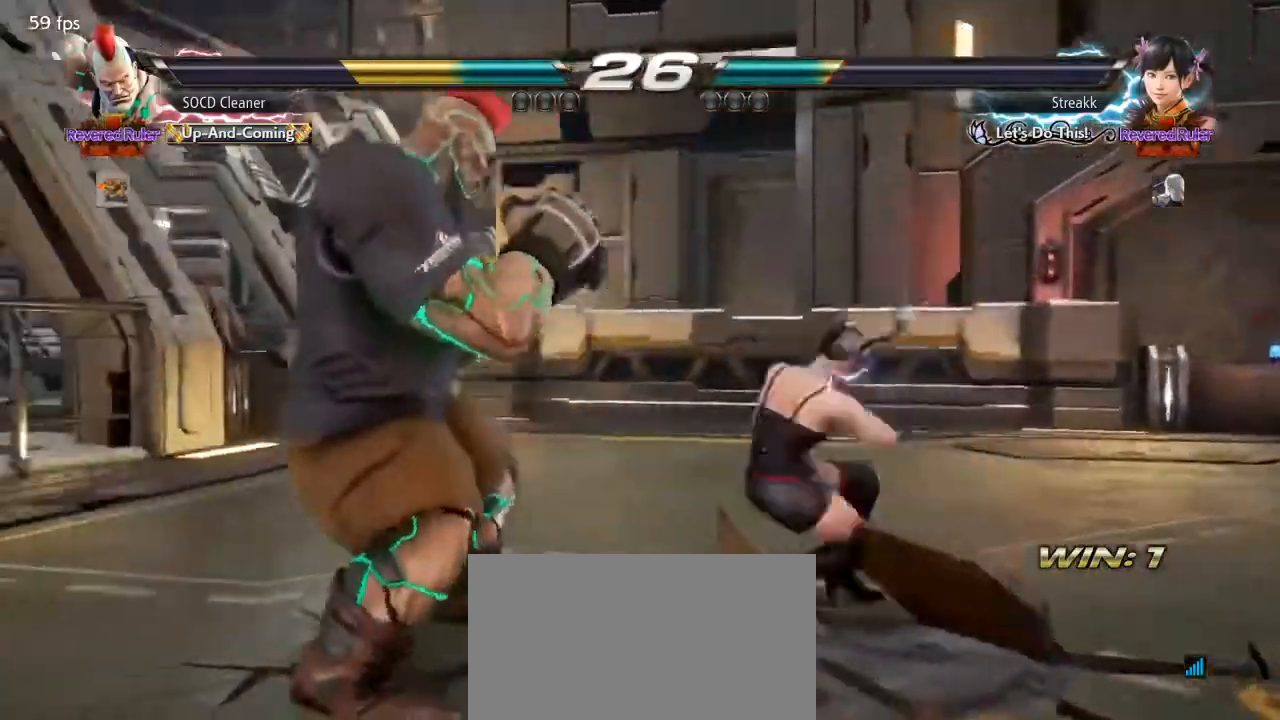
{"buttons": [], "events": [[33, "DPAD_DOWN", "down"], [100, "DPAD_DOWN", "up"], [500, "DPAD_LEFT", "up"]]}
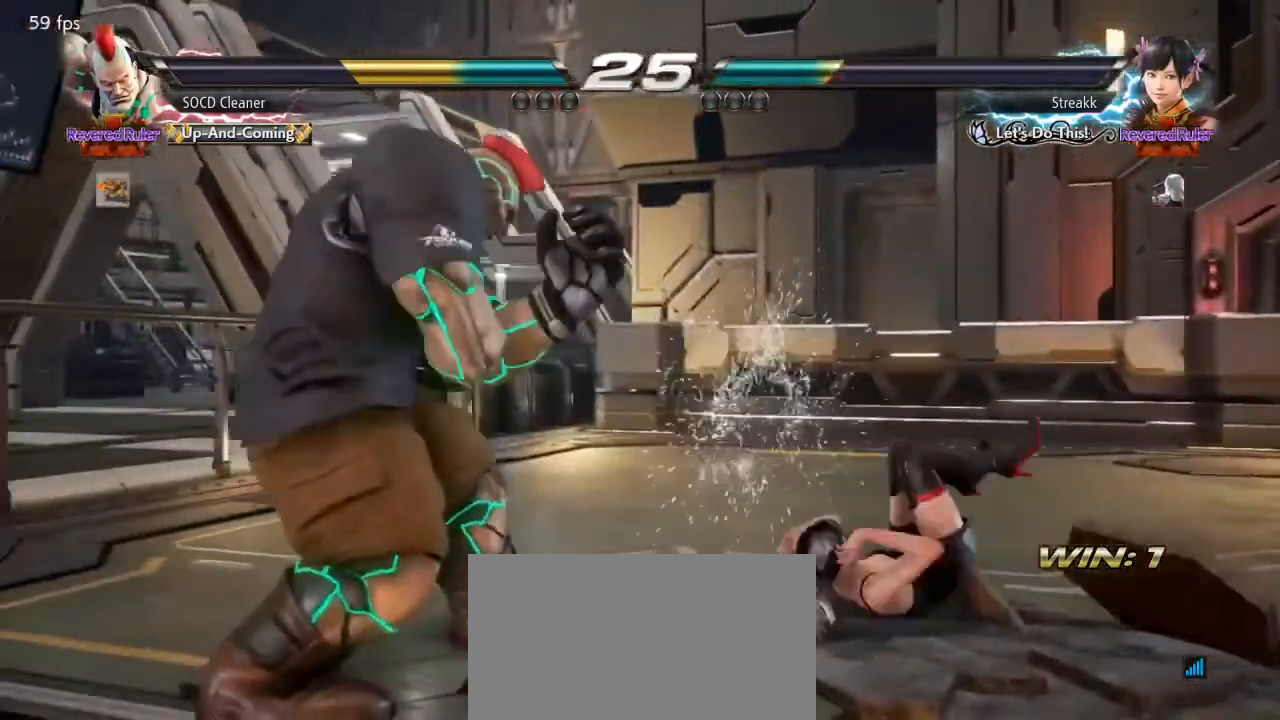
{"buttons": ["DPAD_LEFT"], "events": [[100, "DPAD_LEFT", "down"], [167, "DPAD_DOWN", "down"], [200, "DPAD_DOWN", "up"], [267, "DPAD_LEFT", "up"], [300, "DPAD_LEFT", "down"], [467, "DPAD_DOWN", "down"], [500, "DPAD_DOWN", "up"]]}
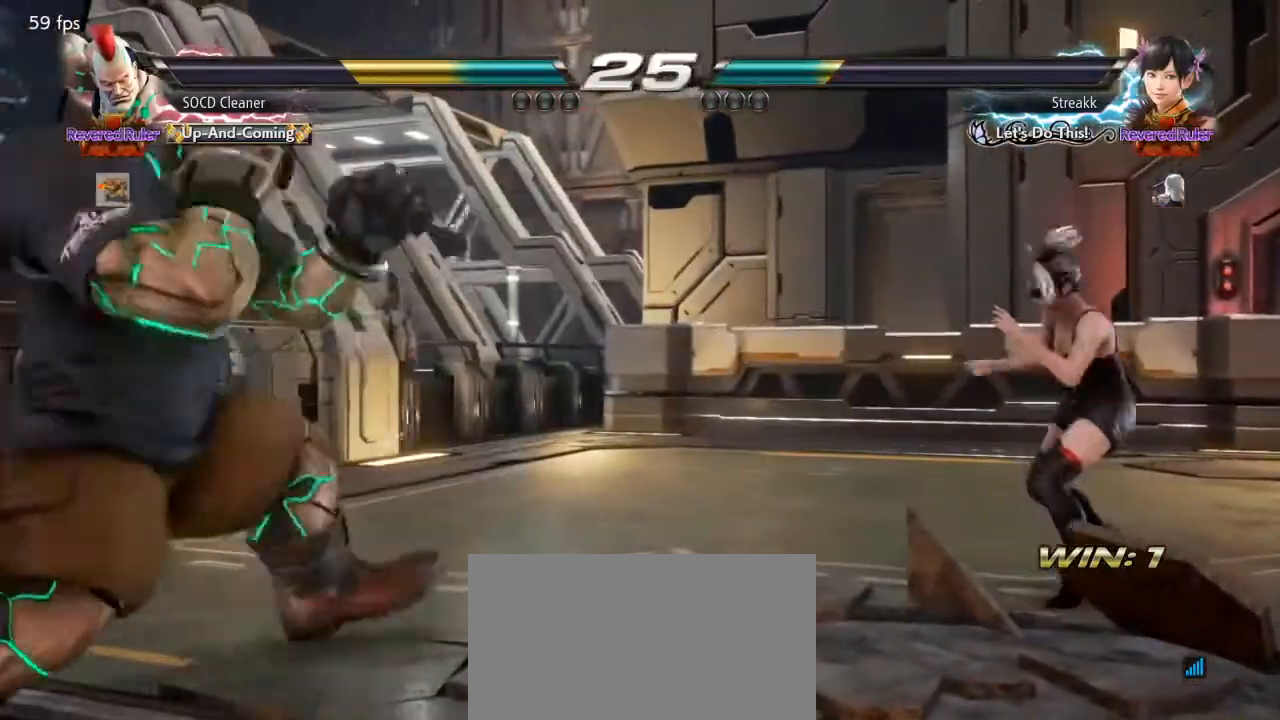
{"buttons": ["DPAD_RIGHT"], "events": [[33, "DPAD_LEFT", "up"], [67, "DPAD_LEFT", "down"], [267, "DPAD_DOWN", "down"], [300, "DPAD_DOWN", "up"], [333, "DPAD_LEFT", "up"], [367, "DPAD_LEFT", "down"], [433, "DPAD_LEFT", "up"], [500, "DPAD_RIGHT", "down"]]}
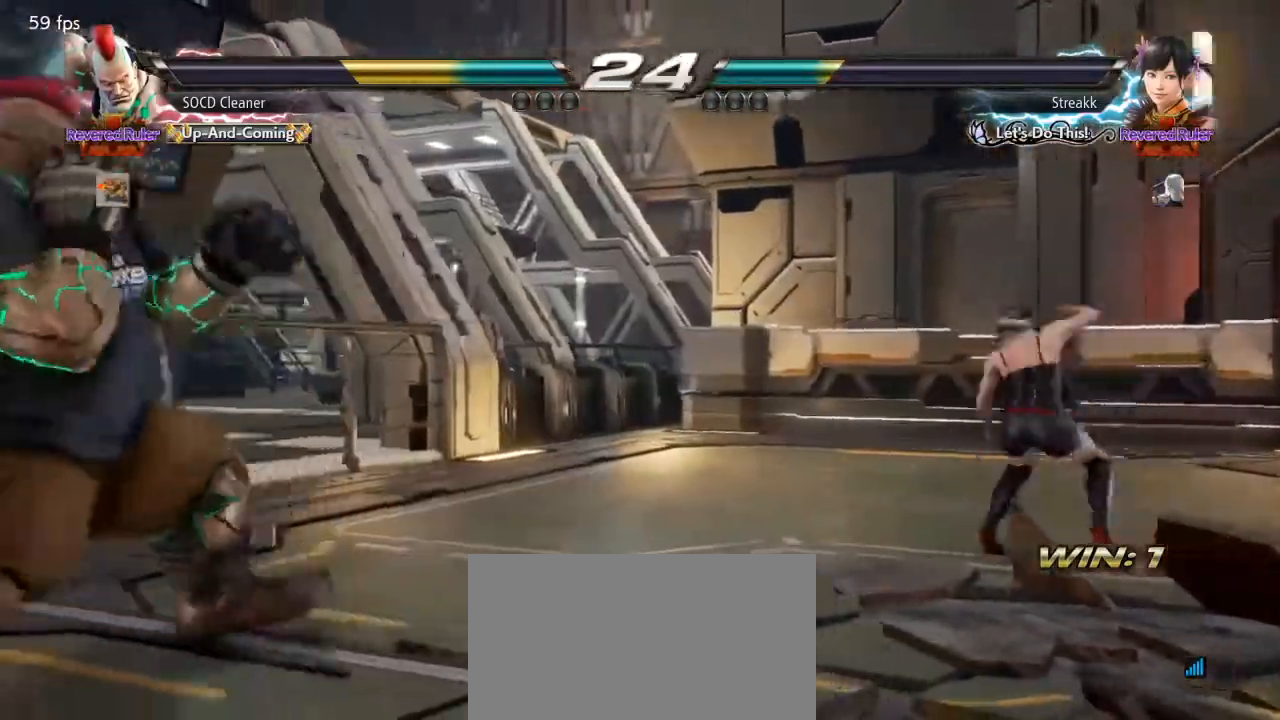
{"buttons": ["DPAD_LEFT"], "events": [[67, "DPAD_RIGHT", "up"], [133, "DPAD_RIGHT", "down"], [233, "DPAD_LEFT", "down"], [233, "DPAD_RIGHT", "up"], [300, "DPAD_DOWN", "down"], [333, "DPAD_DOWN", "up"], [367, "DPAD_LEFT", "up"], [433, "DPAD_LEFT", "down"]]}
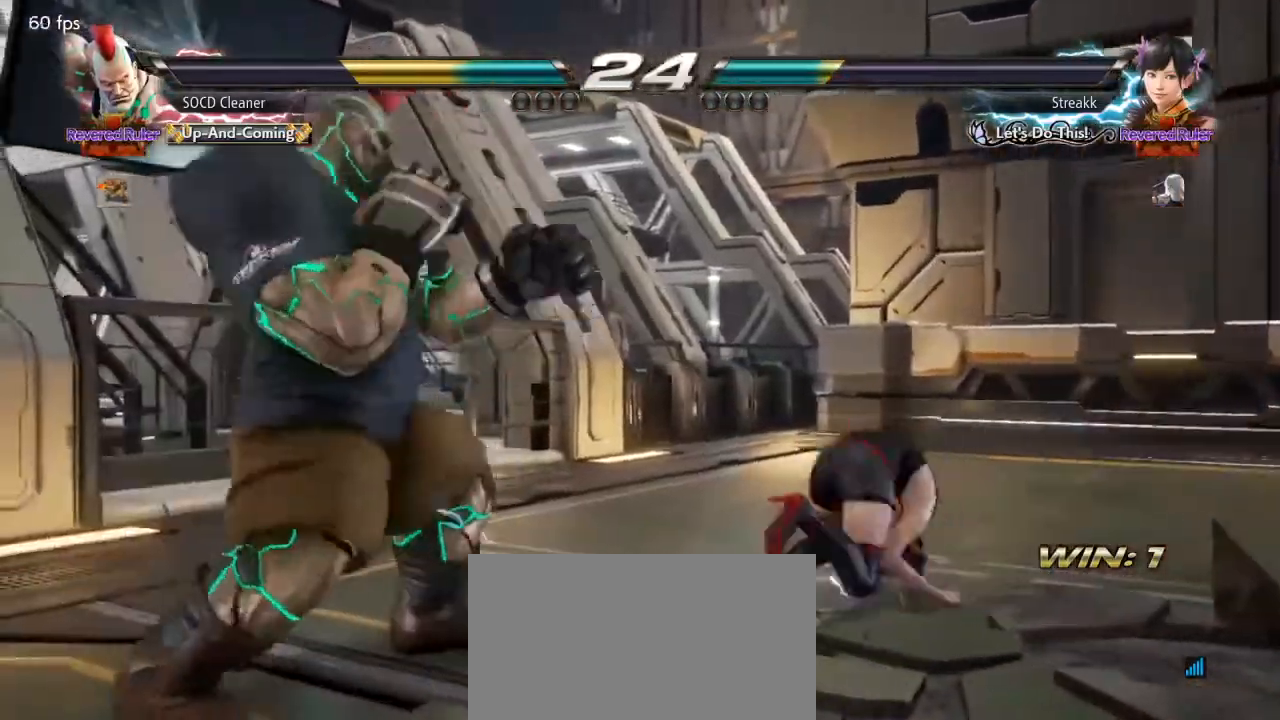
{"buttons": ["DPAD_LEFT"], "events": [[233, "DPAD_LEFT", "up"], [267, "DPAD_LEFT", "down"]]}
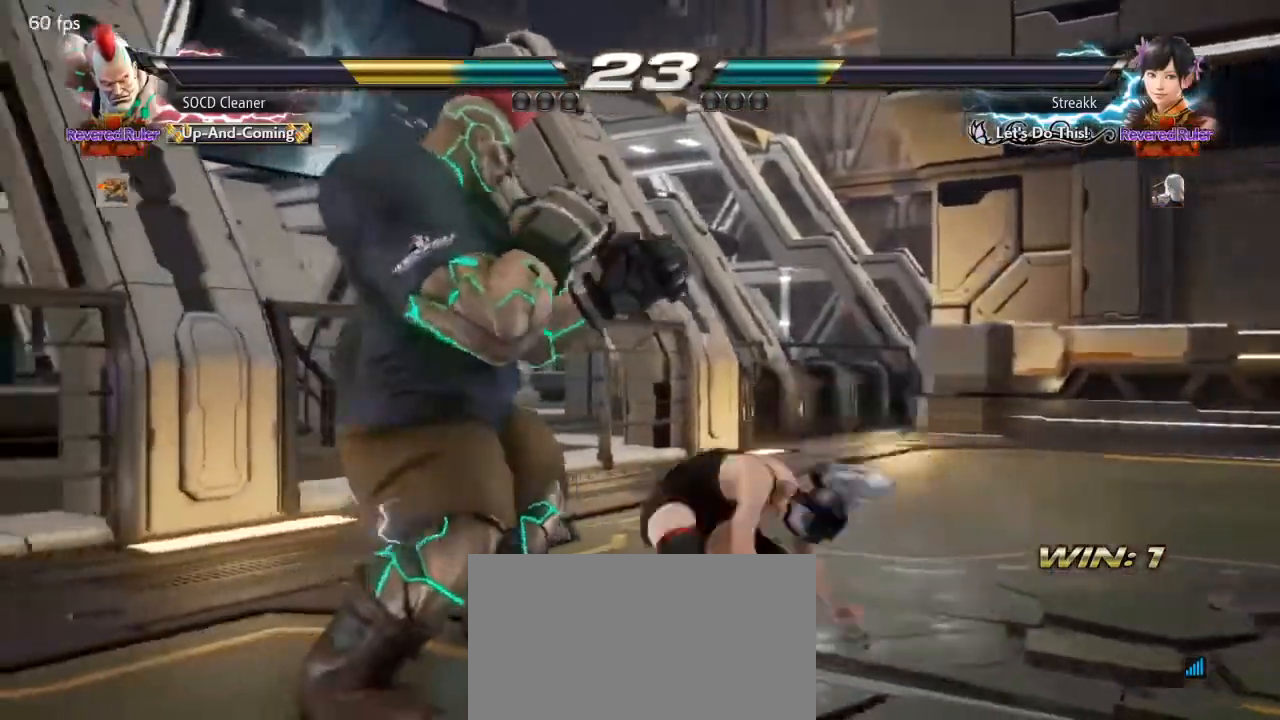
{"buttons": [], "events": [[300, "DPAD_LEFT", "up"]]}
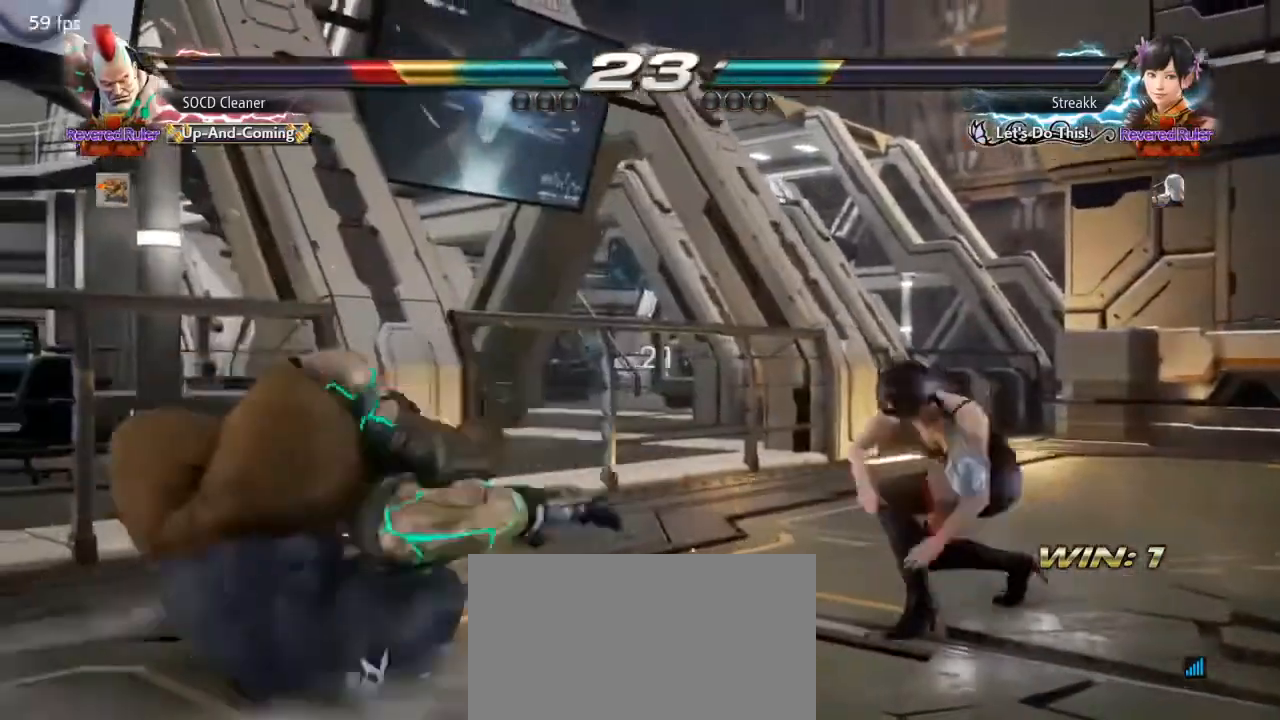
{"buttons": [], "events": [[333, "DPAD_LEFT", "down"], [467, "DPAD_LEFT", "up"]]}
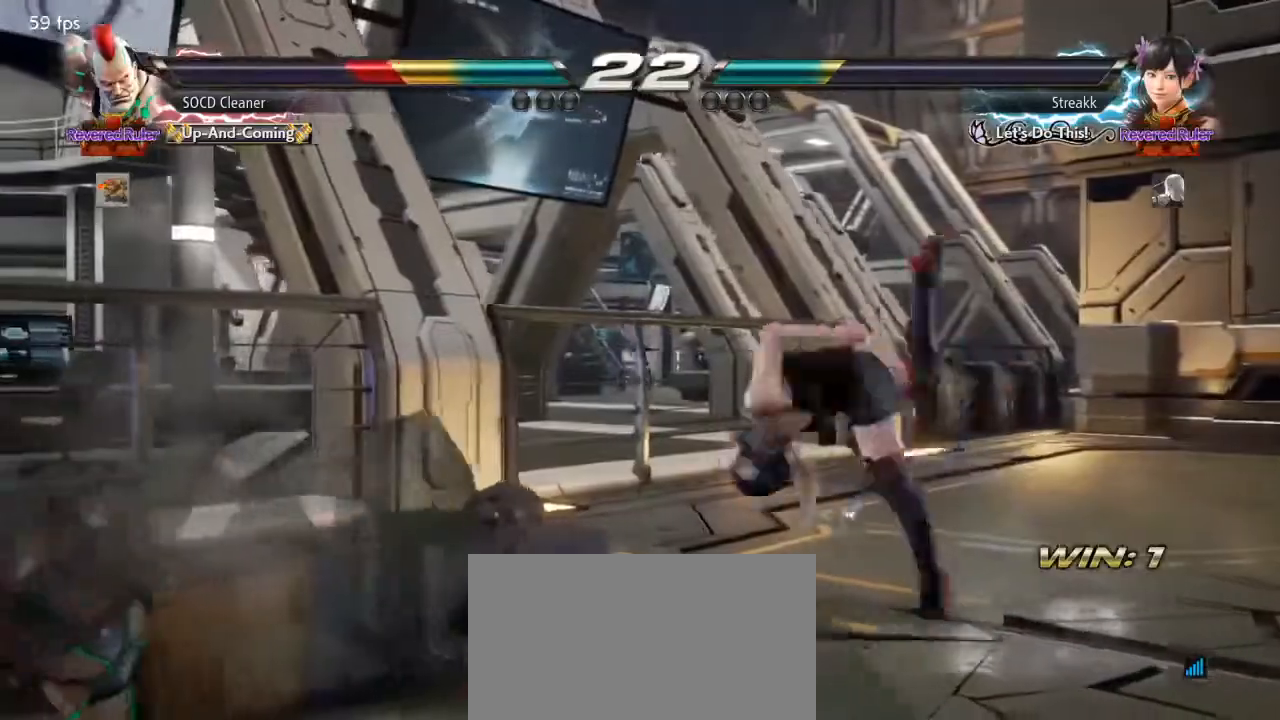
{"buttons": ["DPAD_DOWN"], "events": [[500, "DPAD_DOWN", "down"]]}
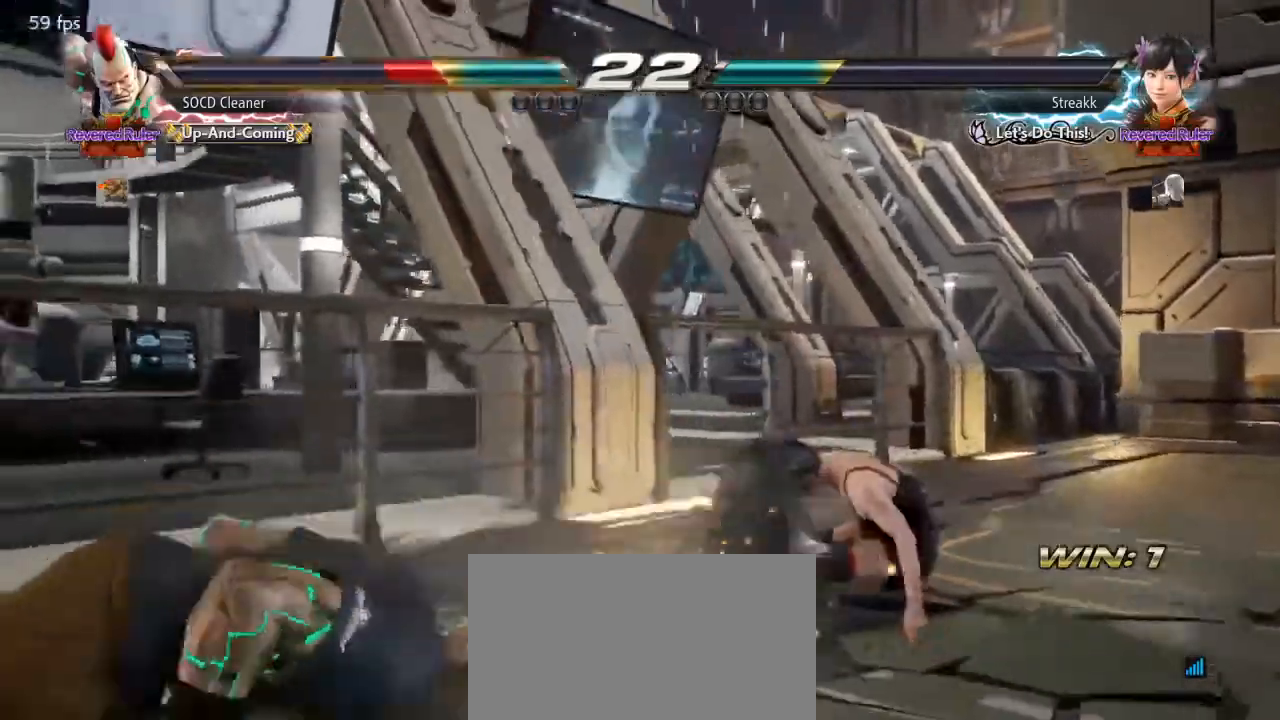
{"buttons": ["DPAD_RIGHT"], "events": [[33, "DPAD_LEFT", "down"], [133, "DPAD_DOWN", "up"], [400, "DPAD_LEFT", "up"], [500, "DPAD_RIGHT", "down"]]}
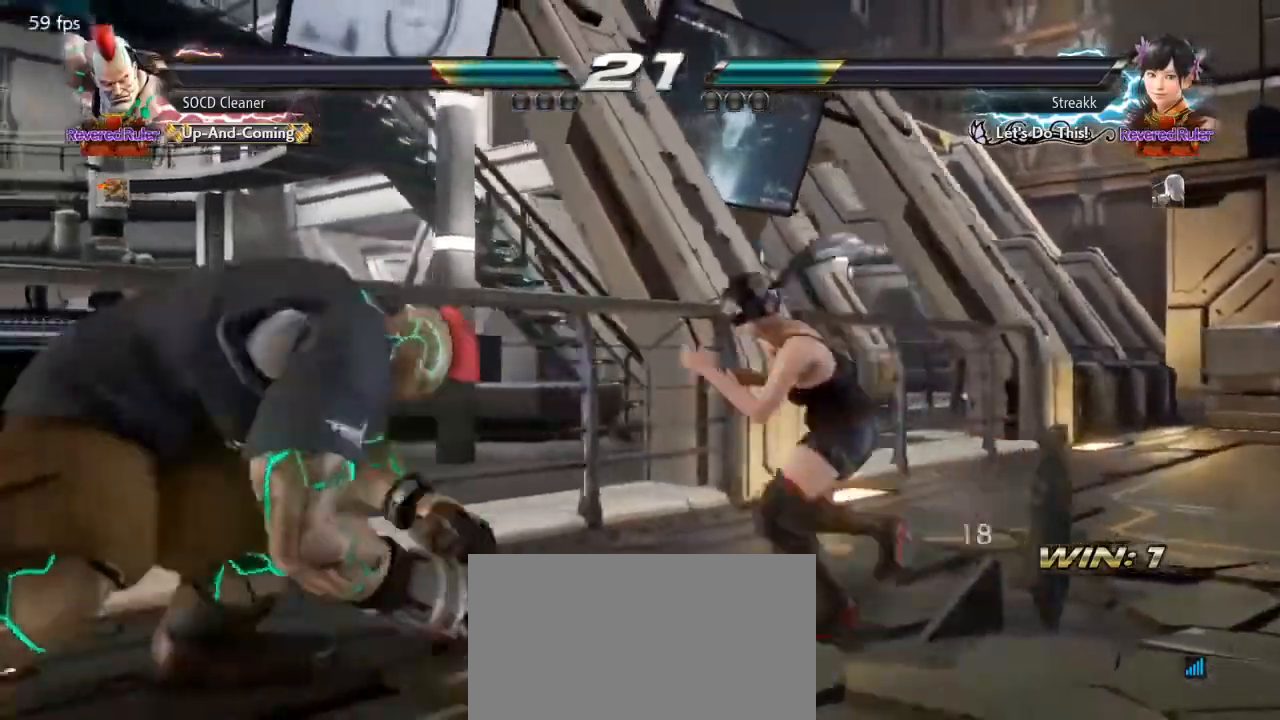
{"buttons": ["DPAD_LEFT"], "events": [[33, "DPAD_RIGHT", "up"], [100, "DPAD_RIGHT", "down"], [167, "CIRCLE", "down"], [167, "DPAD_RIGHT", "up"], [233, "DPAD_LEFT", "down"], [267, "CIRCLE", "up"]]}
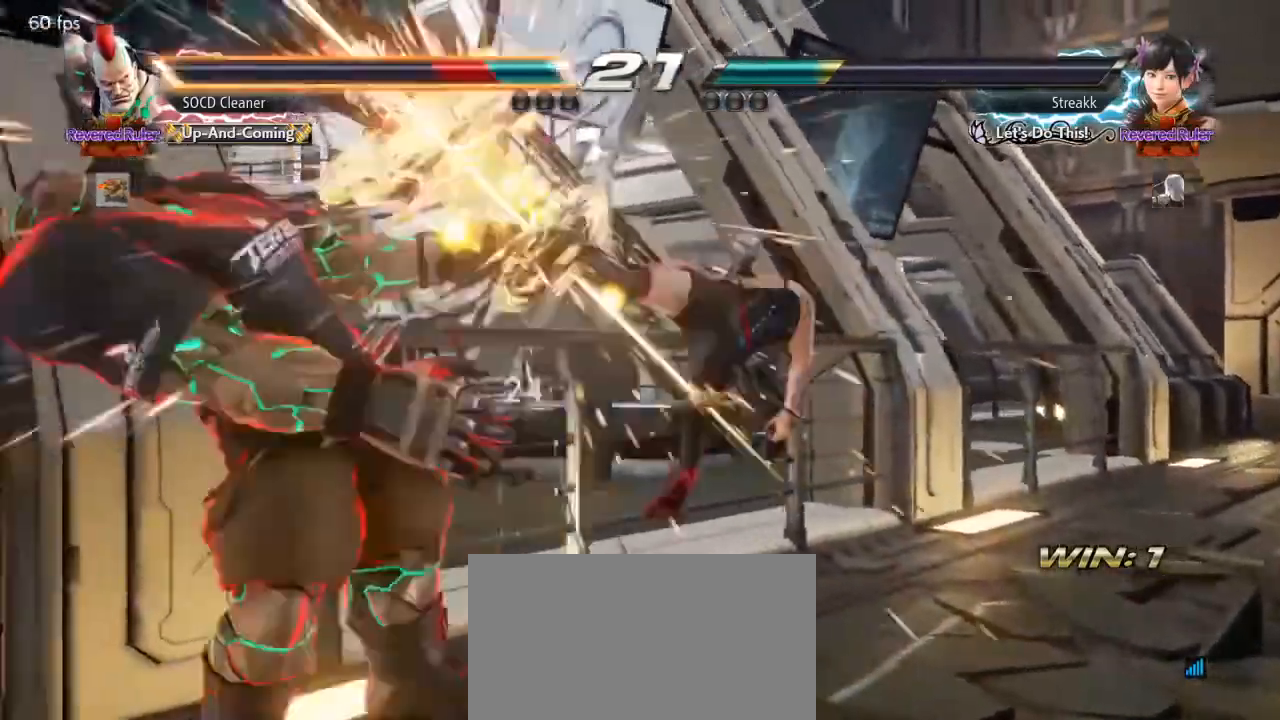
{"buttons": [], "events": [[333, "DPAD_LEFT", "up"]]}
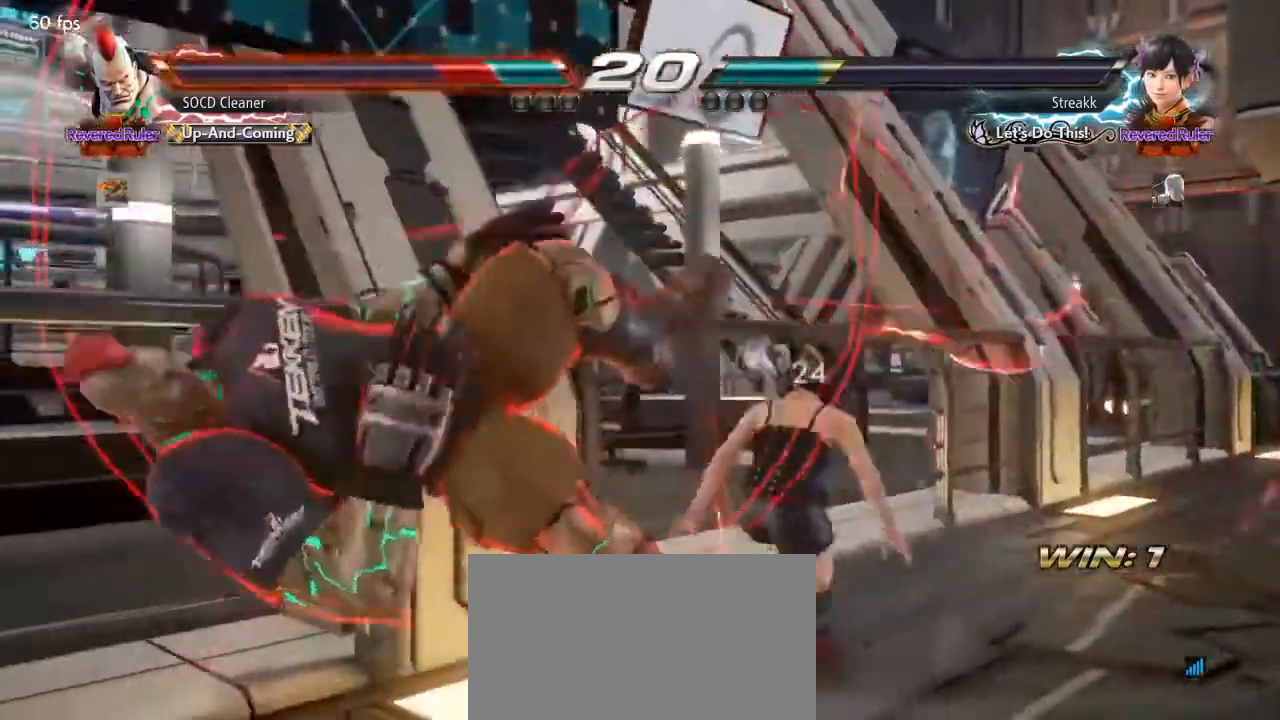
{"buttons": ["DPAD_DOWN", "DPAD_LEFT"], "events": [[367, "DPAD_DOWN", "down"], [367, "DPAD_LEFT", "down"]]}
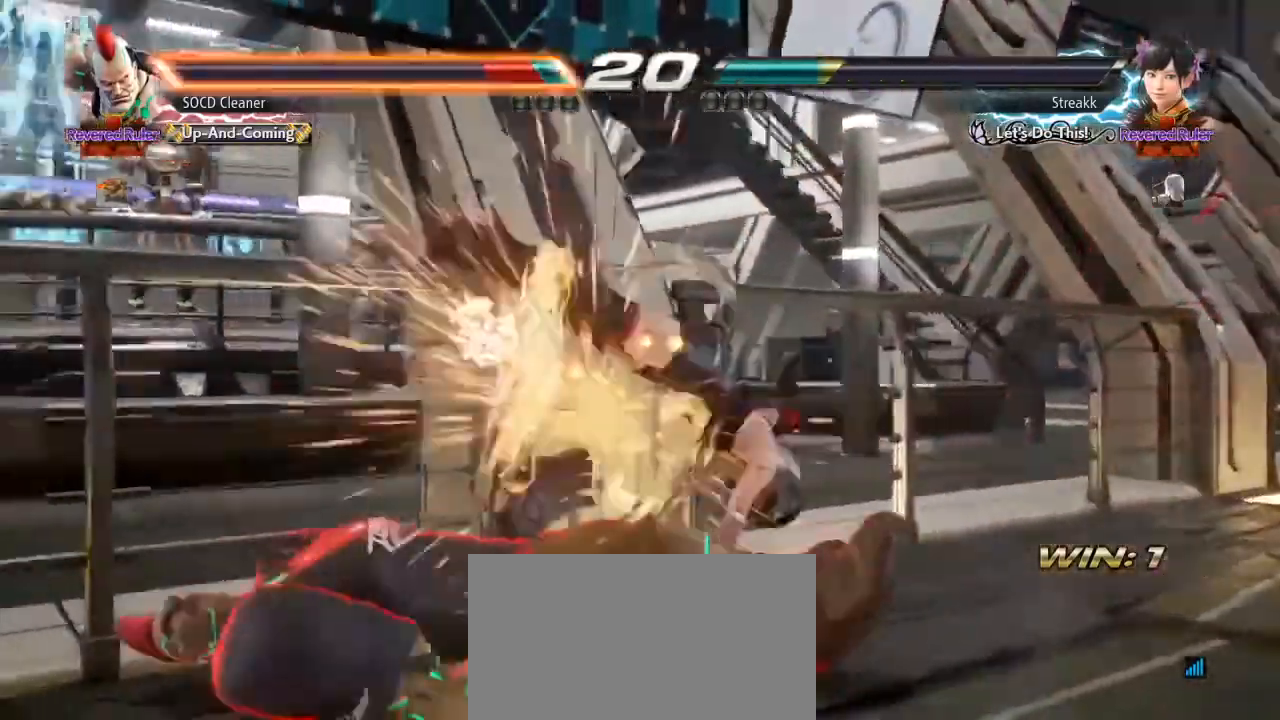
{"buttons": ["DPAD_LEFT"], "events": [[167, "DPAD_DOWN", "up"], [300, "DPAD_LEFT", "up"], [400, "DPAD_LEFT", "down"]]}